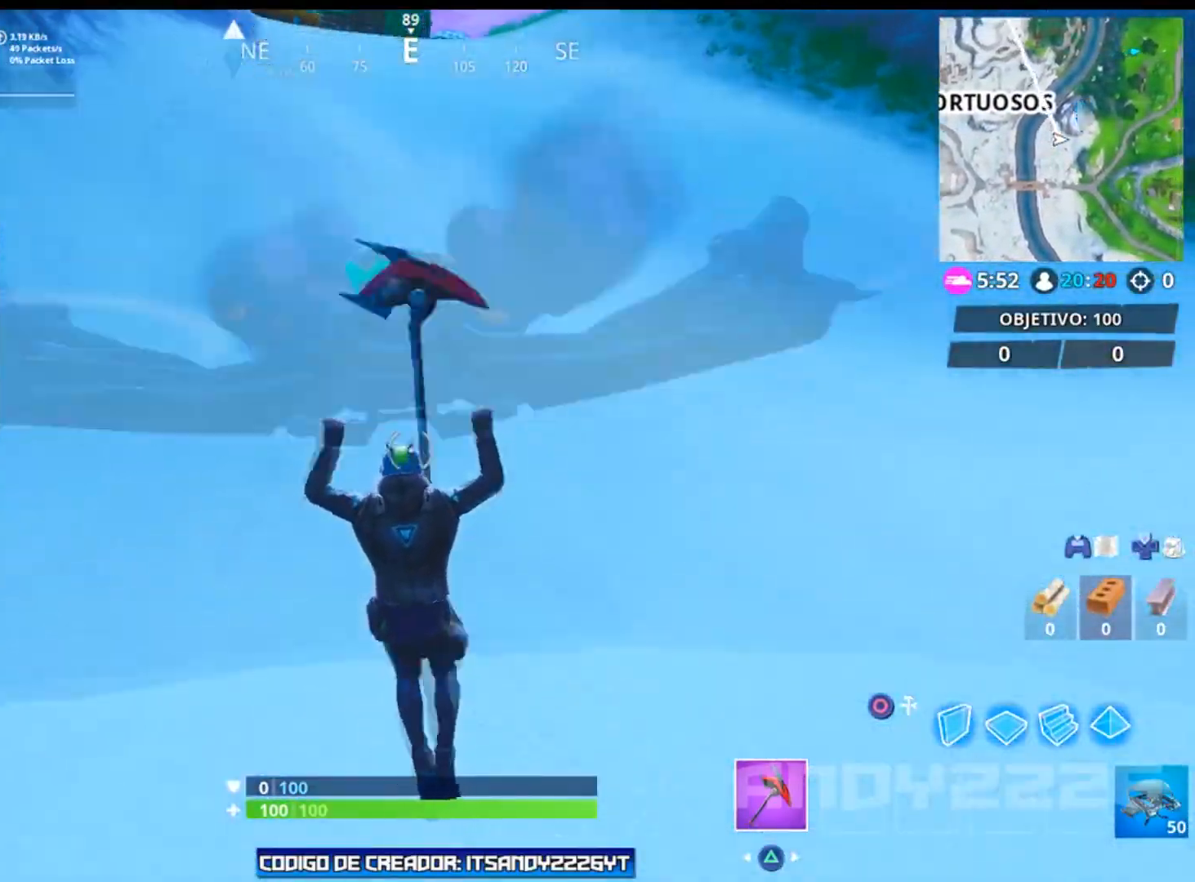
Gameplay with a controller (PlayStation layout); each line is a JSON object with the inputs held at the frame after it. "events" lists button and stick changes between this image and that frame as [ms after this image, input, new state], when the widget could be followed in between. Not read: TOUCHPAD.
{"buttons": [], "left_stick": "up", "right_stick": "up-left", "events": [[17, "CROSS", "up"], [84, "CROSS", "down"], [184, "CROSS", "up"], [317, "right_stick", "up-left"]]}
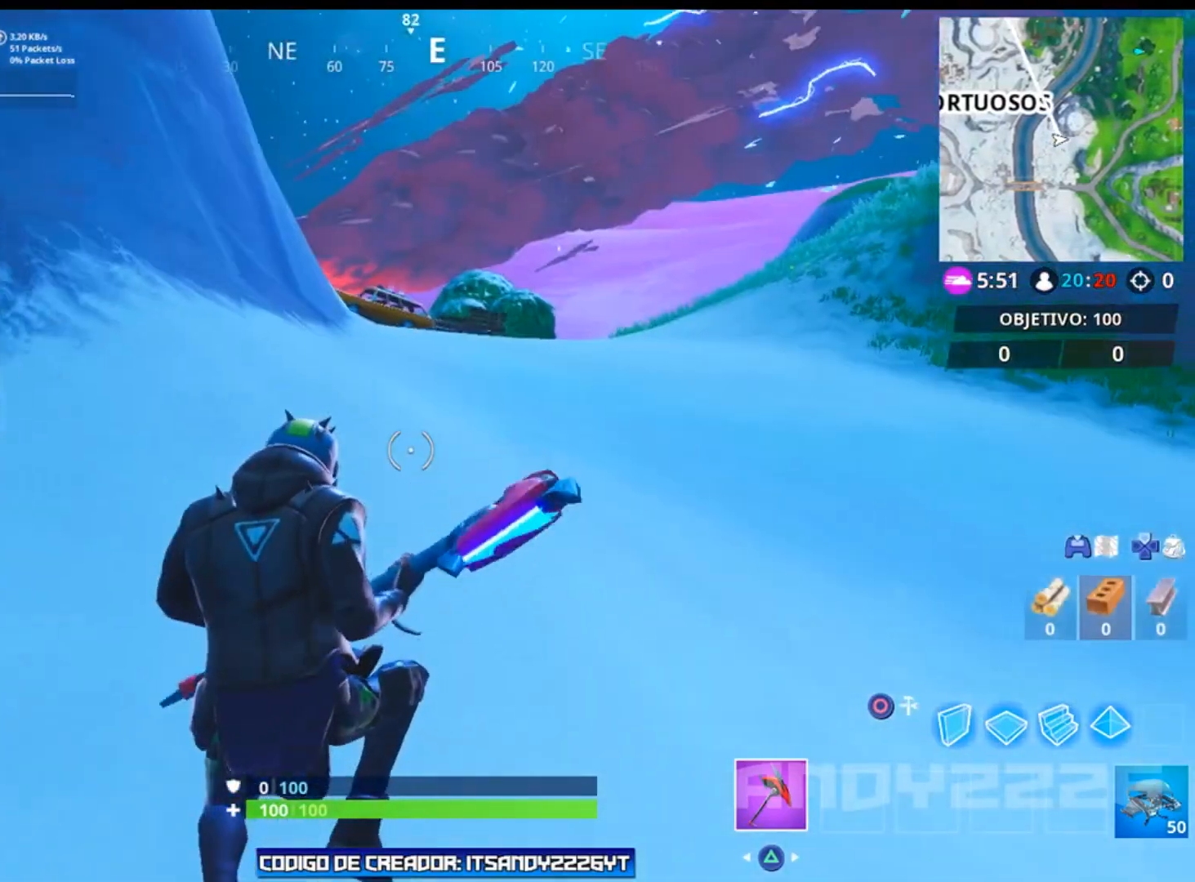
{"buttons": [], "left_stick": "up", "right_stick": "center", "events": [[16, "right_stick", "center"]]}
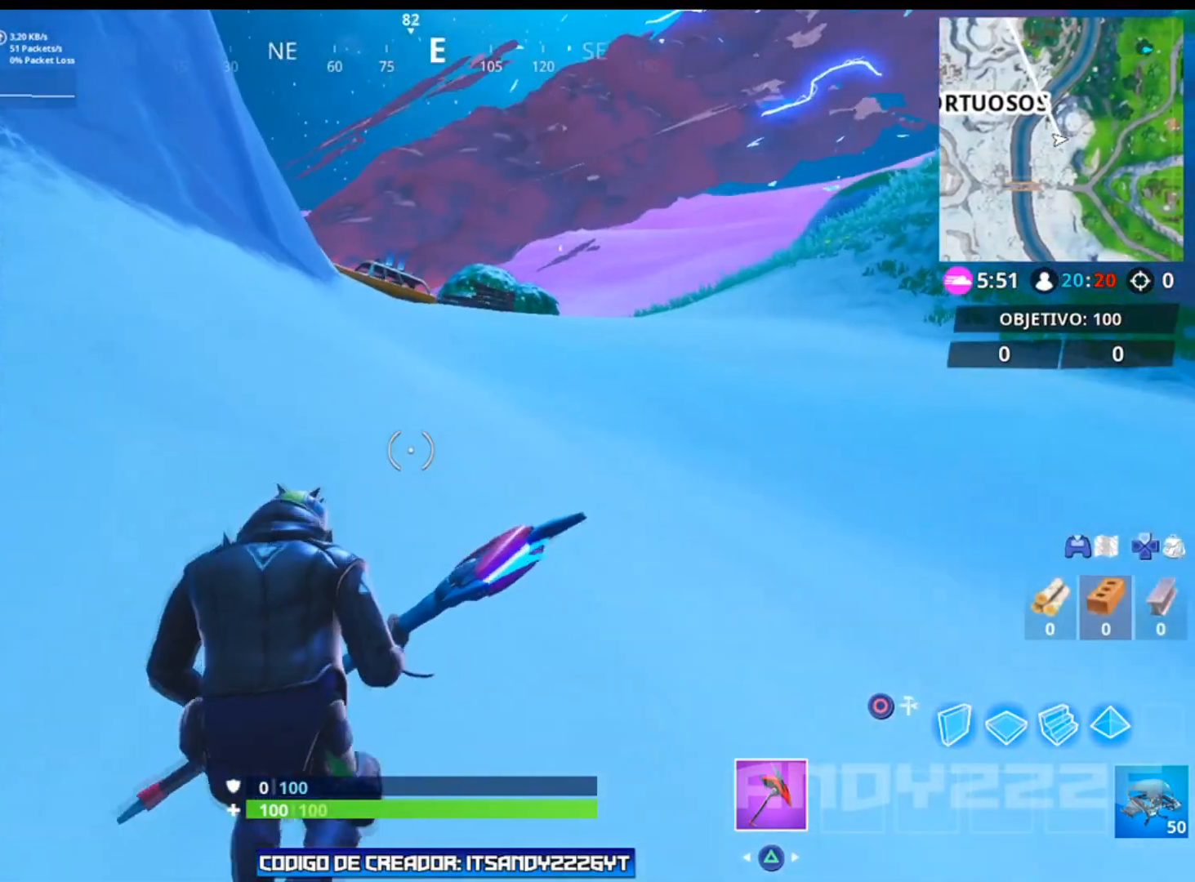
{"buttons": [], "left_stick": "up", "right_stick": "center", "events": []}
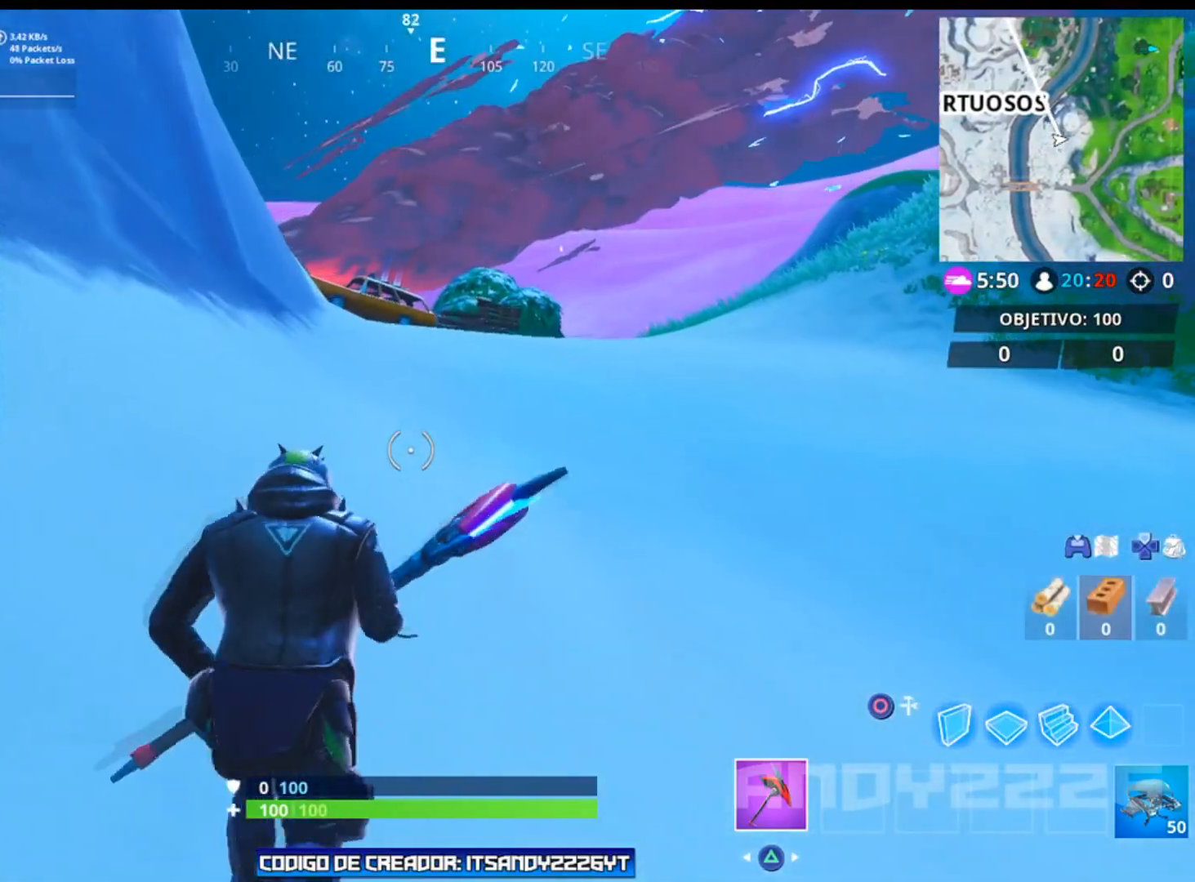
{"buttons": [], "left_stick": "up", "right_stick": "center", "events": []}
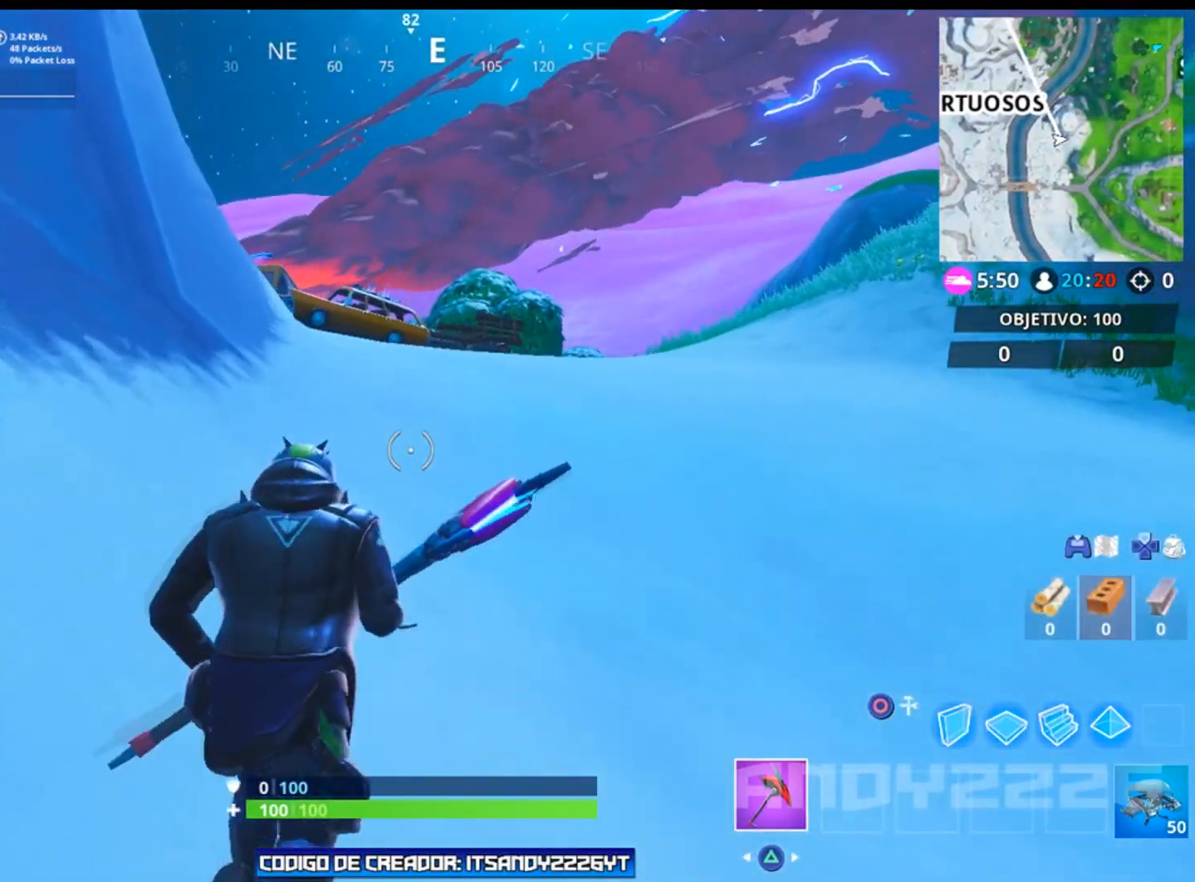
{"buttons": [], "left_stick": "up", "right_stick": "center", "events": []}
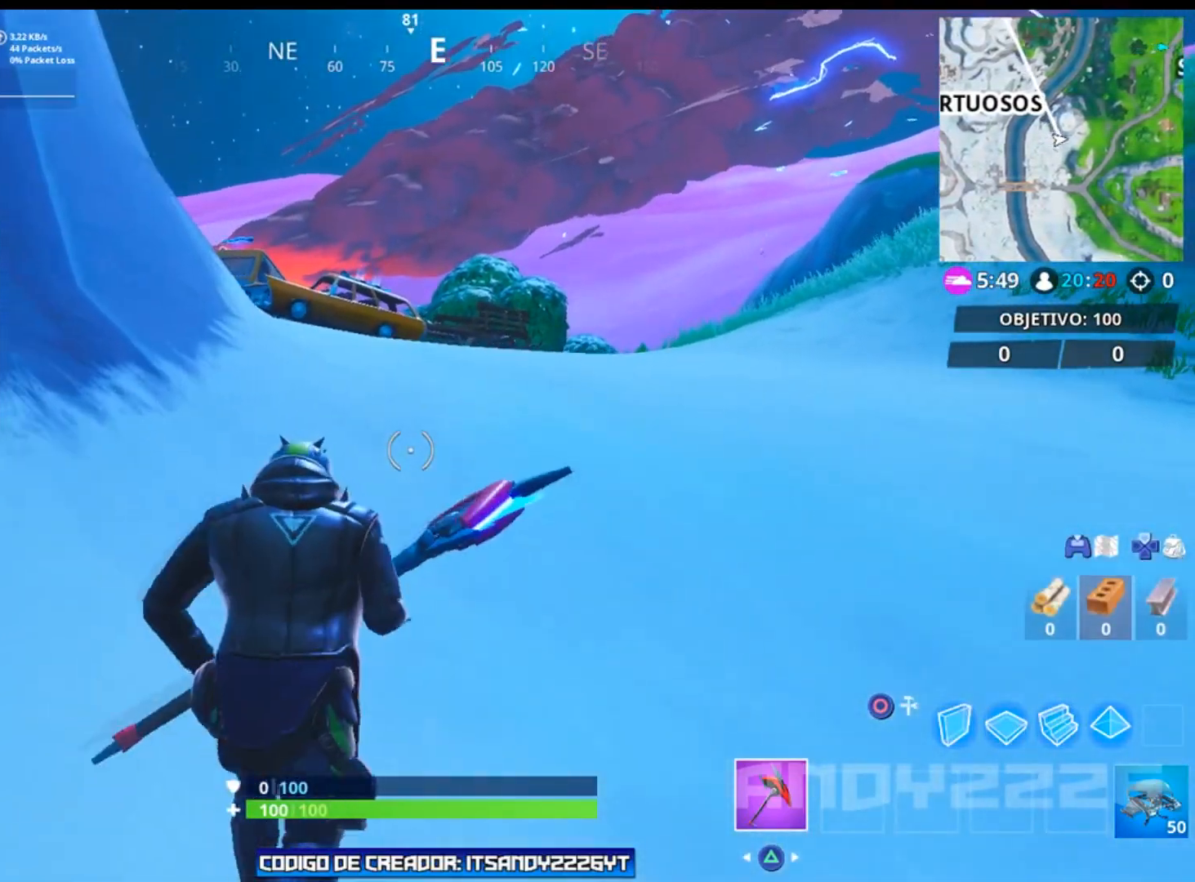
{"buttons": [], "left_stick": "up", "right_stick": "center", "events": []}
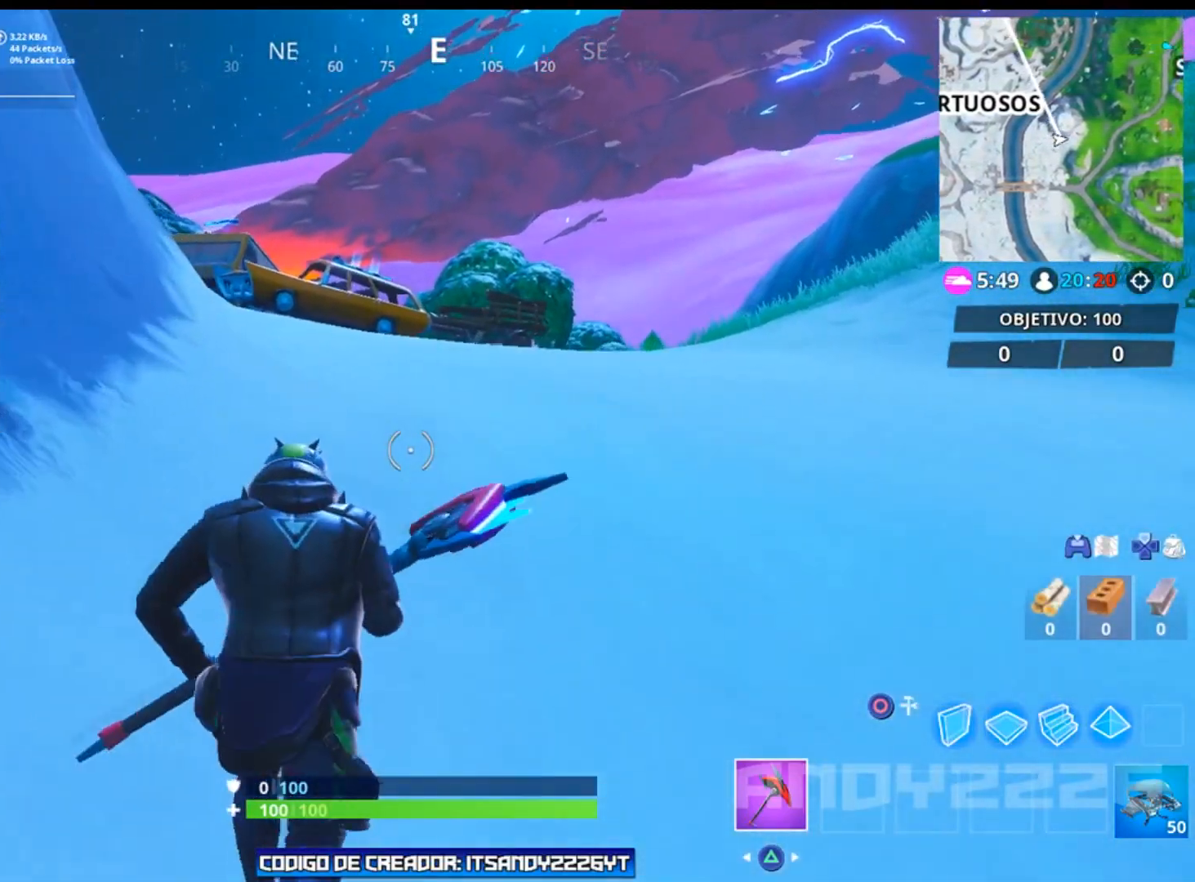
{"buttons": [], "left_stick": "up", "right_stick": "center", "events": []}
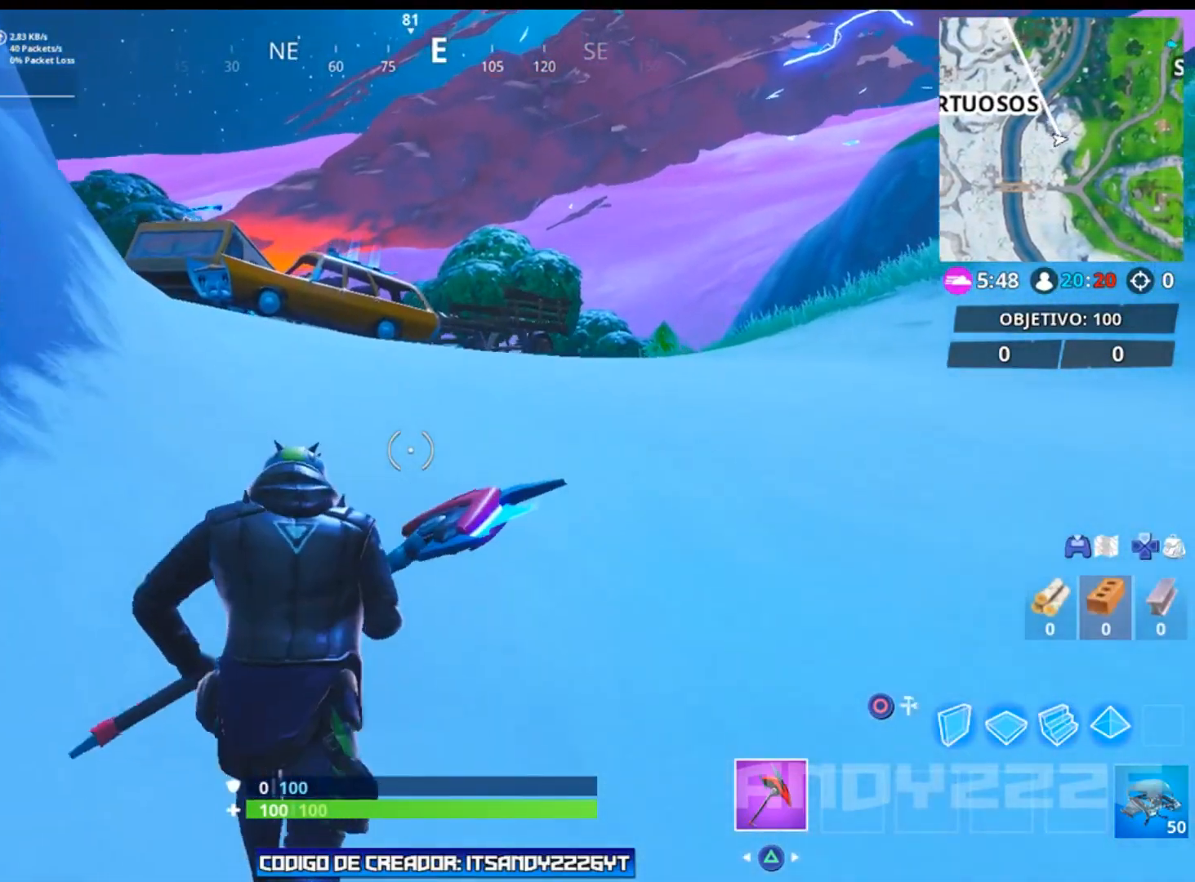
{"buttons": [], "left_stick": "up", "right_stick": "center", "events": []}
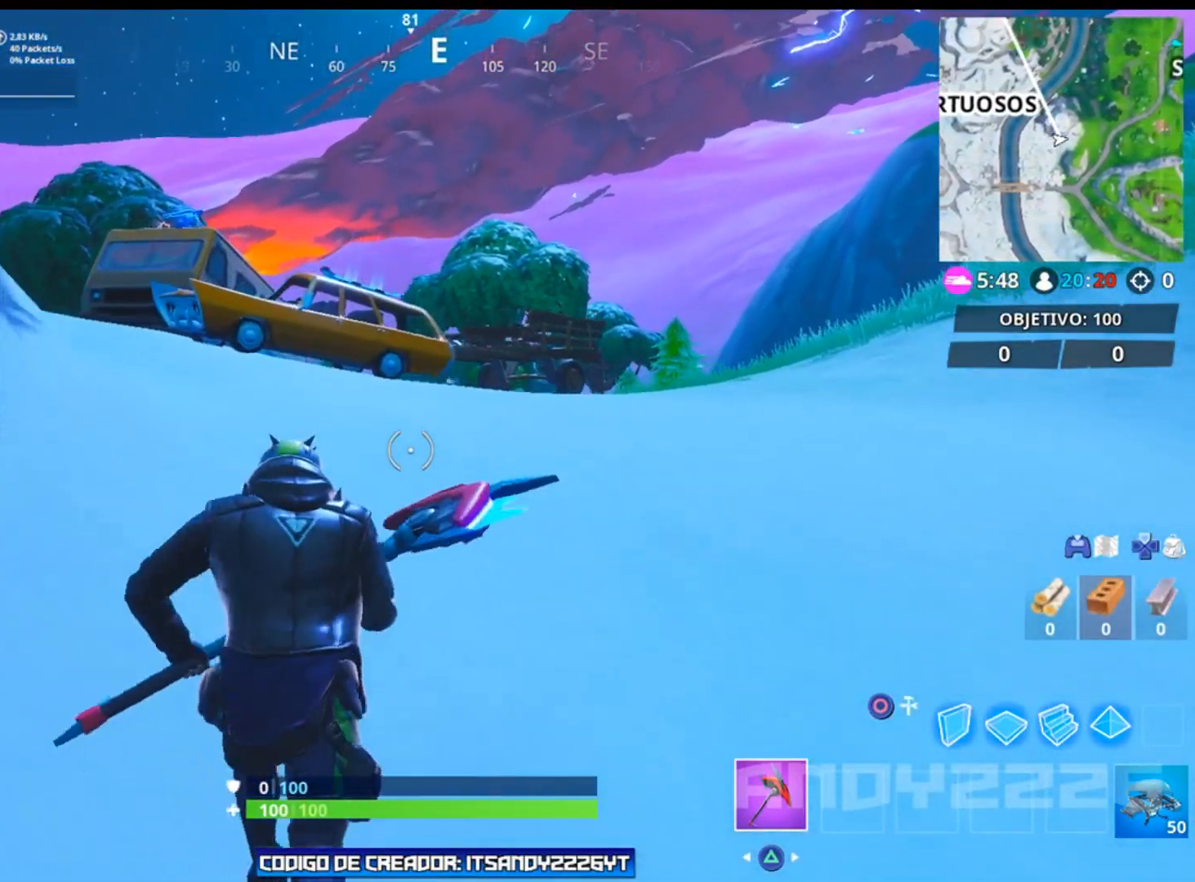
{"buttons": [], "left_stick": "up", "right_stick": "down", "events": [[467, "right_stick", "down"]]}
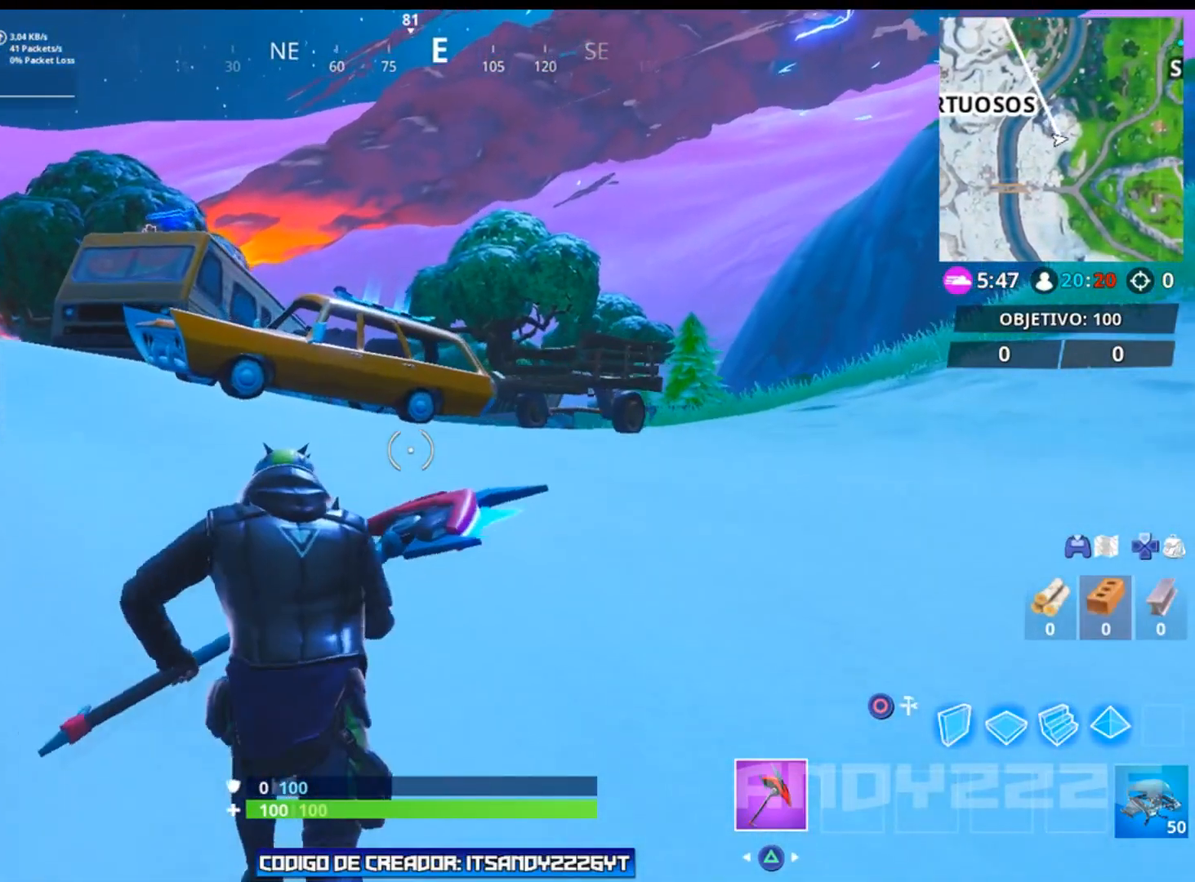
{"buttons": [], "left_stick": "up", "right_stick": "down", "events": []}
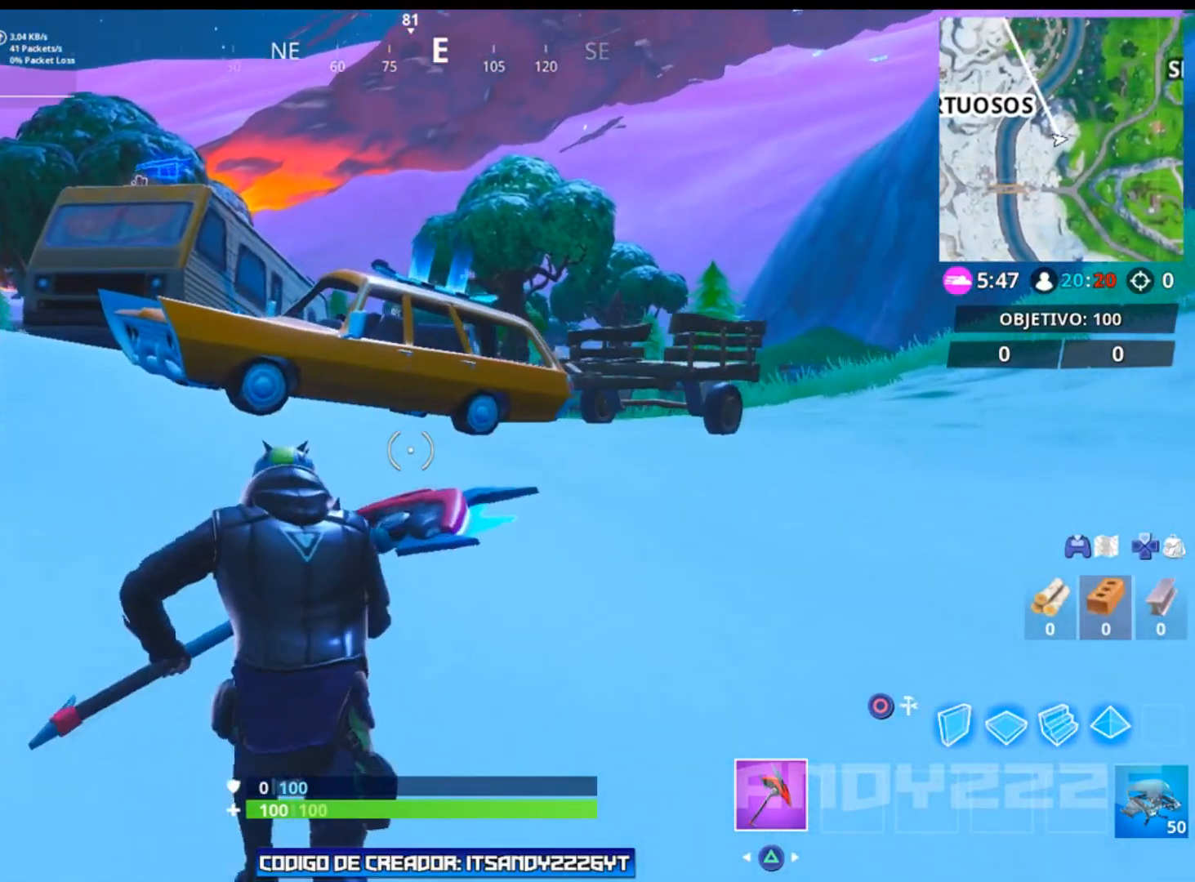
{"buttons": [], "left_stick": "up", "right_stick": "center", "events": [[484, "right_stick", "center"]]}
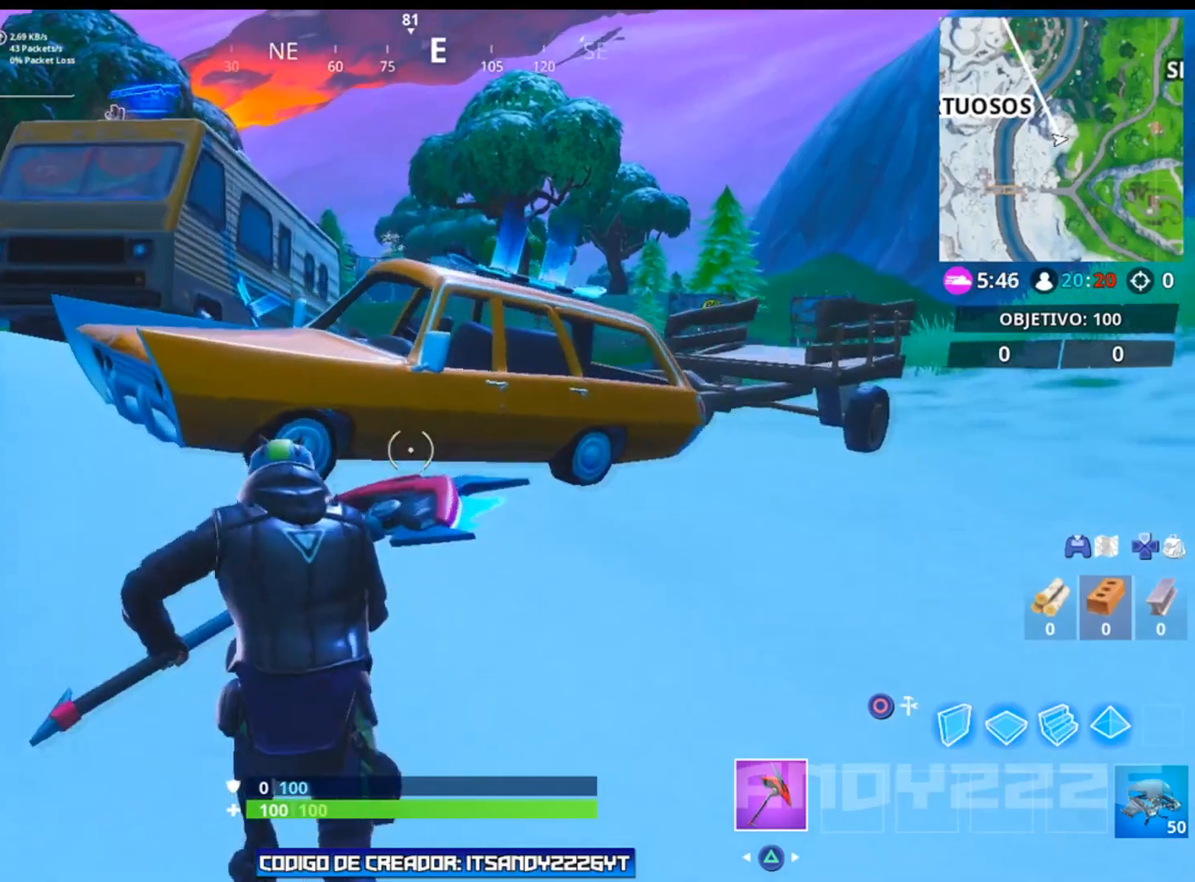
{"buttons": [], "left_stick": "up", "right_stick": "down-right", "events": [[117, "CROSS", "down"], [184, "CROSS", "up"], [300, "right_stick", "down-right"]]}
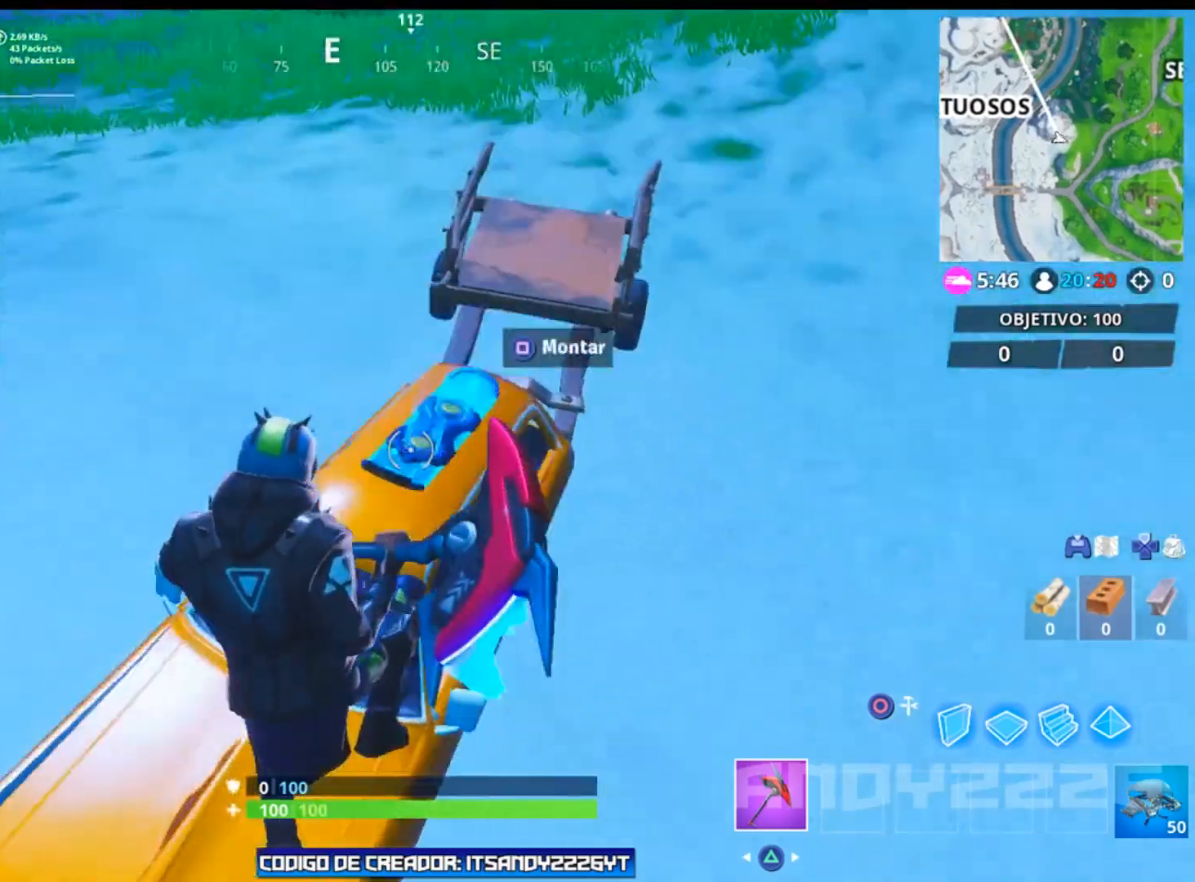
{"buttons": [], "left_stick": "center", "right_stick": "center", "events": [[67, "left_stick", "right"], [134, "right_stick", "center"], [251, "SQUARE", "down"], [317, "SQUARE", "up"], [434, "left_stick", "center"]]}
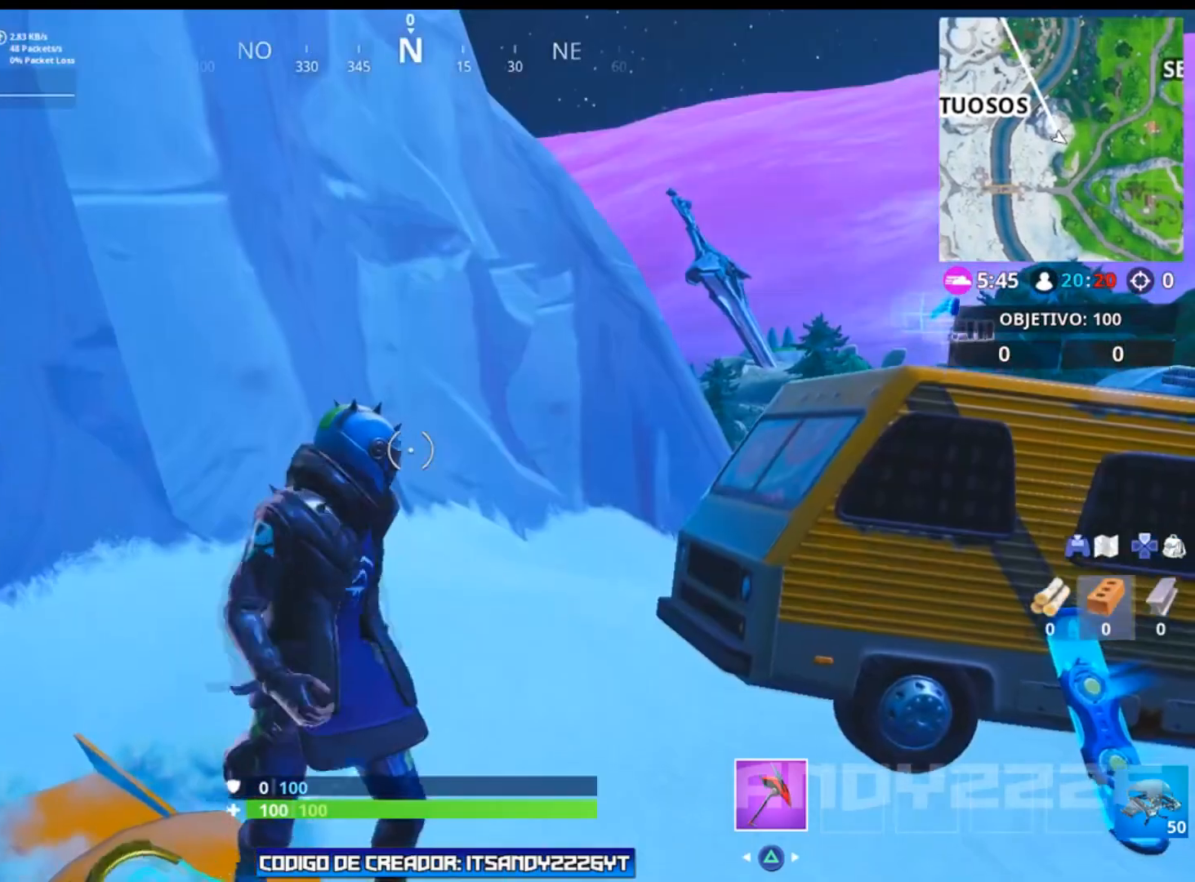
{"buttons": [], "left_stick": "up", "right_stick": "down-right", "events": [[67, "left_stick", "left"], [100, "right_stick", "left"], [217, "right_stick", "up-left"], [267, "left_stick", "up-left"], [350, "right_stick", "center"], [400, "left_stick", "up"], [434, "right_stick", "down-right"]]}
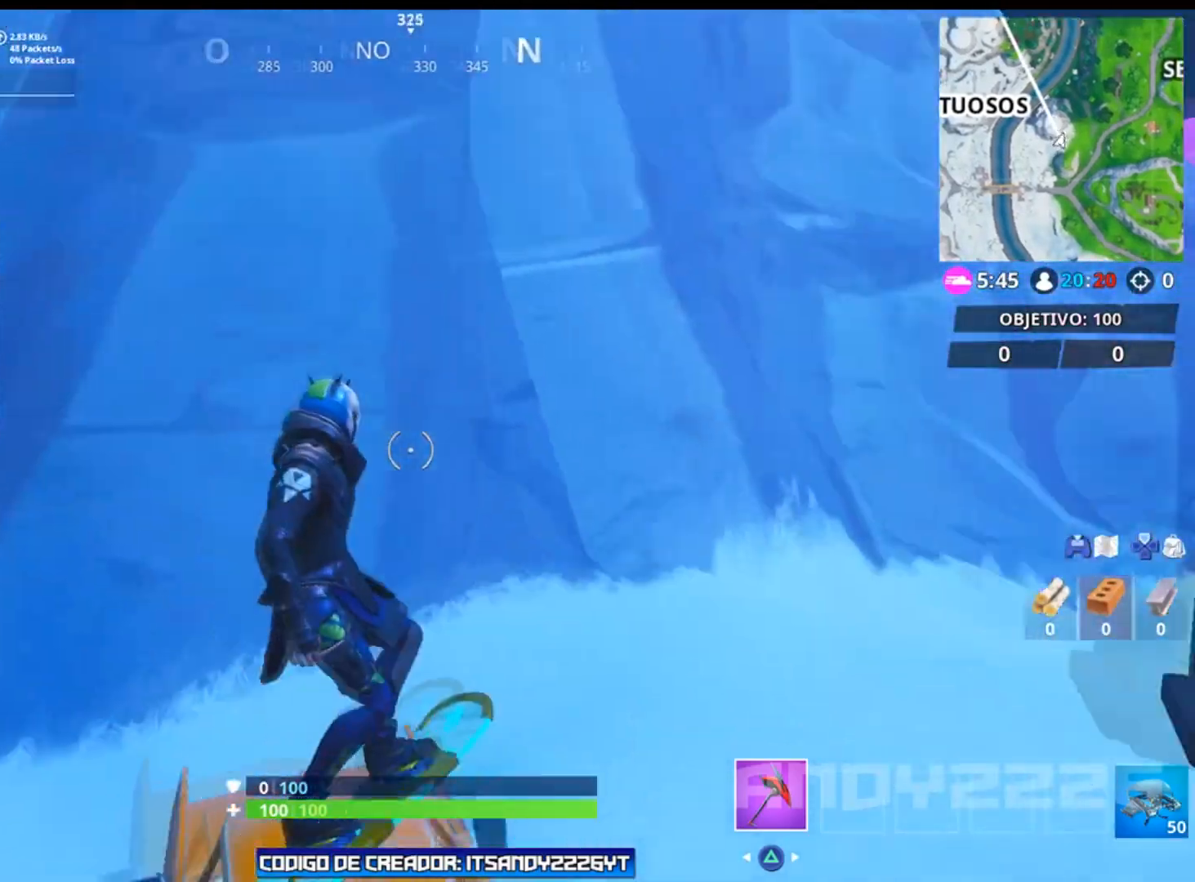
{"buttons": [], "left_stick": "up", "right_stick": "right", "events": [[17, "left_stick", "up-right"], [117, "right_stick", "right"], [418, "left_stick", "up"]]}
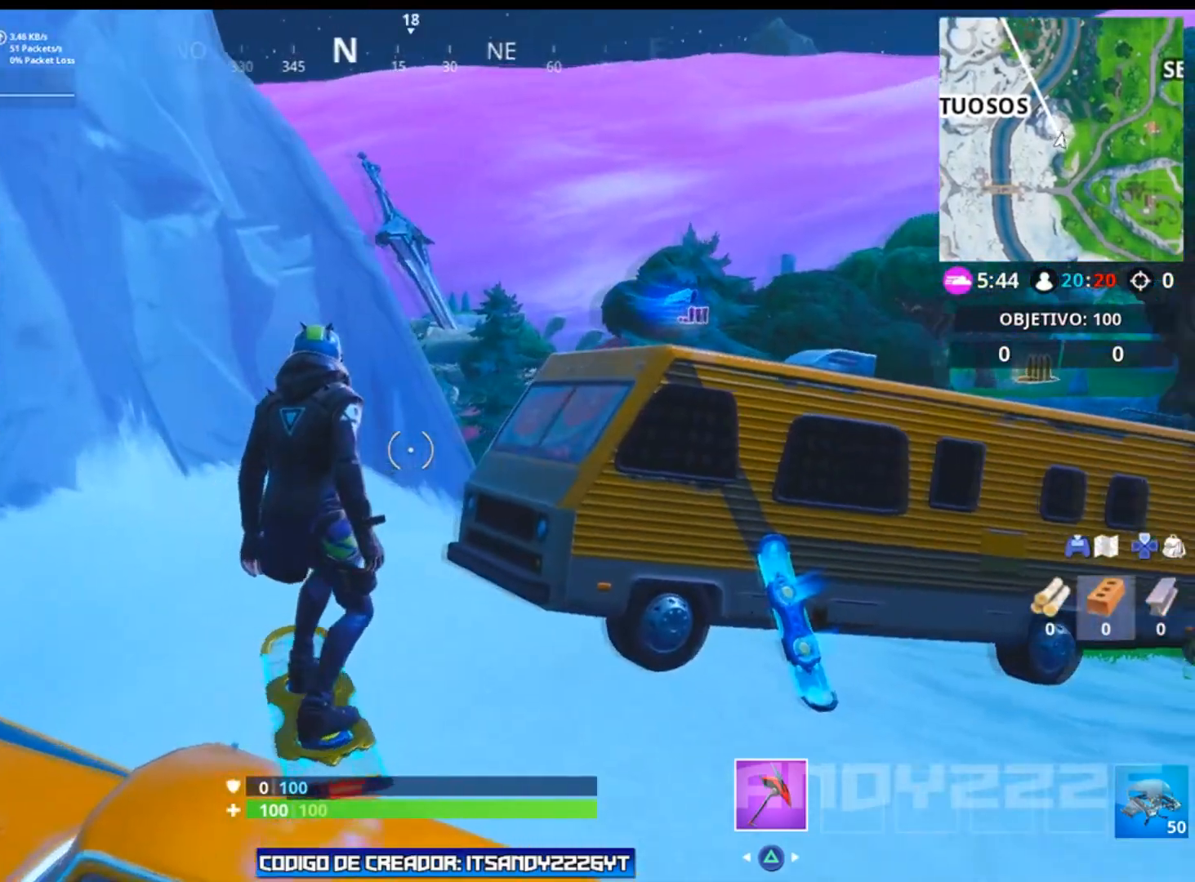
{"buttons": [], "left_stick": "up-left", "right_stick": "right", "events": [[317, "left_stick", "up-left"]]}
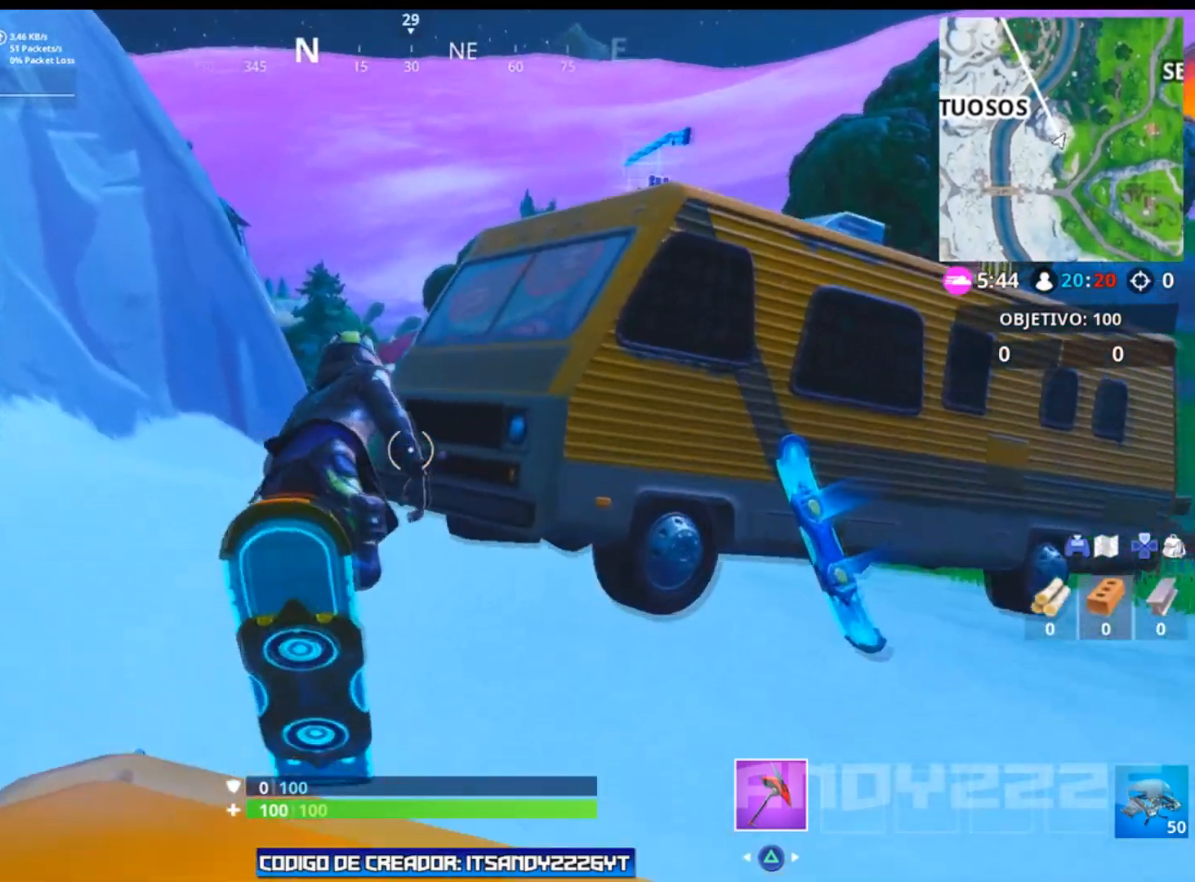
{"buttons": [], "left_stick": "center", "right_stick": "right", "events": [[151, "left_stick", "left"], [418, "left_stick", "center"]]}
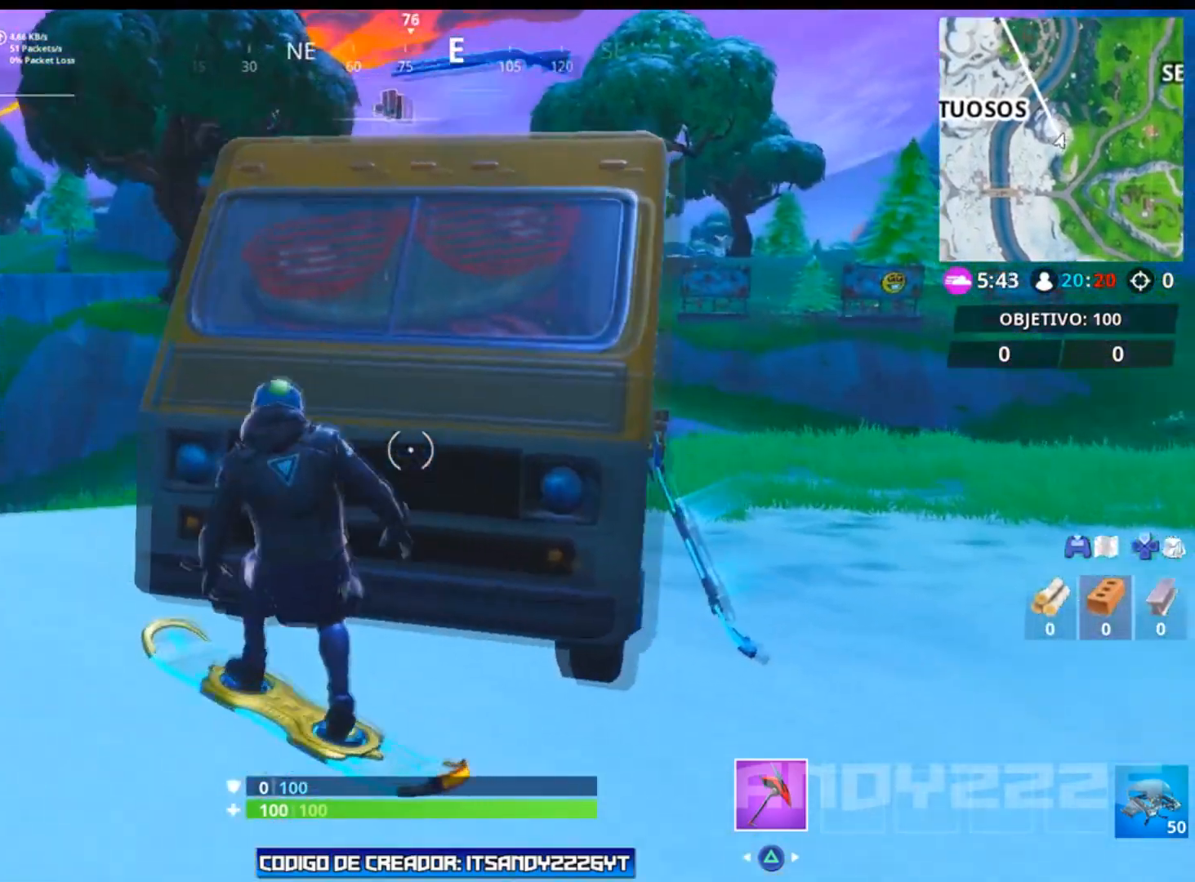
{"buttons": [], "left_stick": "up-right", "right_stick": "right", "events": [[83, "right_stick", "center"], [133, "right_stick", "right"], [250, "left_stick", "down-right"], [400, "left_stick", "up-right"]]}
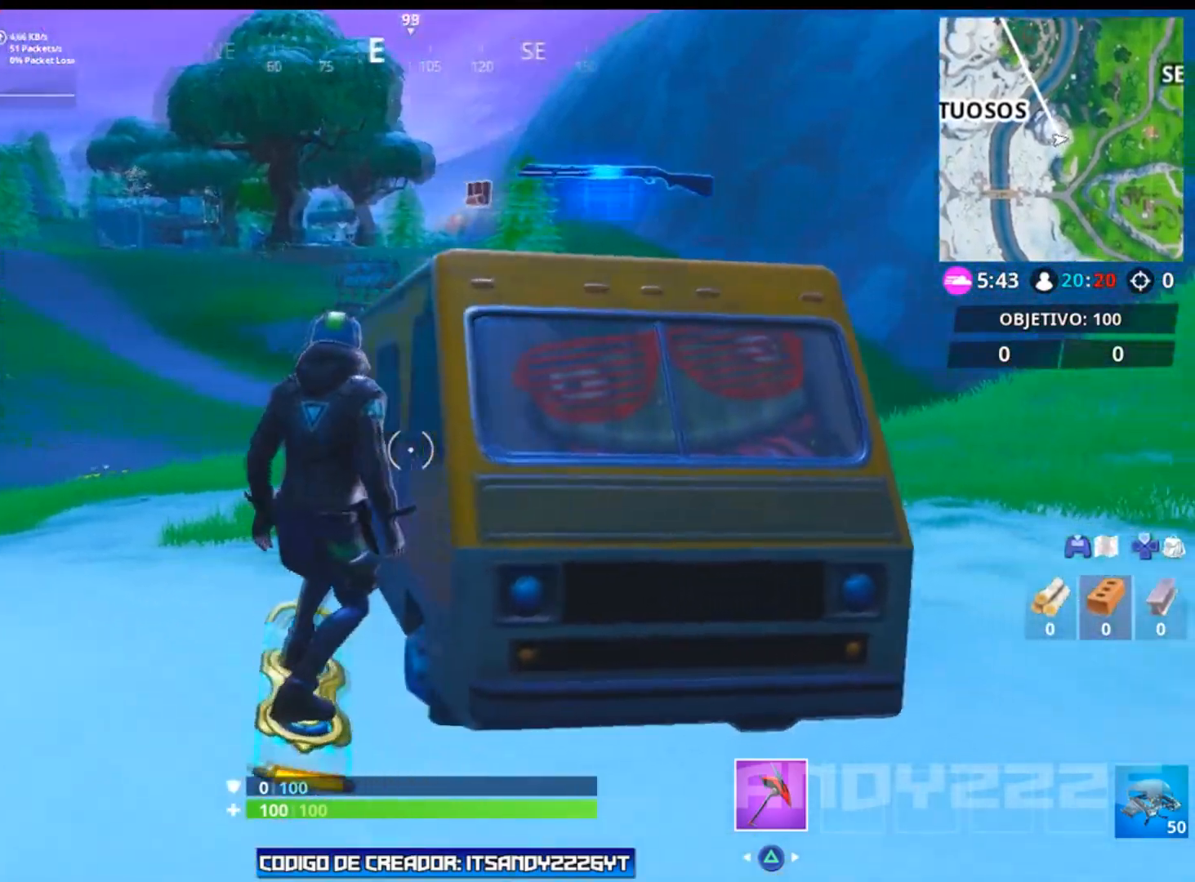
{"buttons": [], "left_stick": "center", "right_stick": "center", "events": [[17, "left_stick", "right"], [201, "left_stick", "center"], [501, "right_stick", "center"]]}
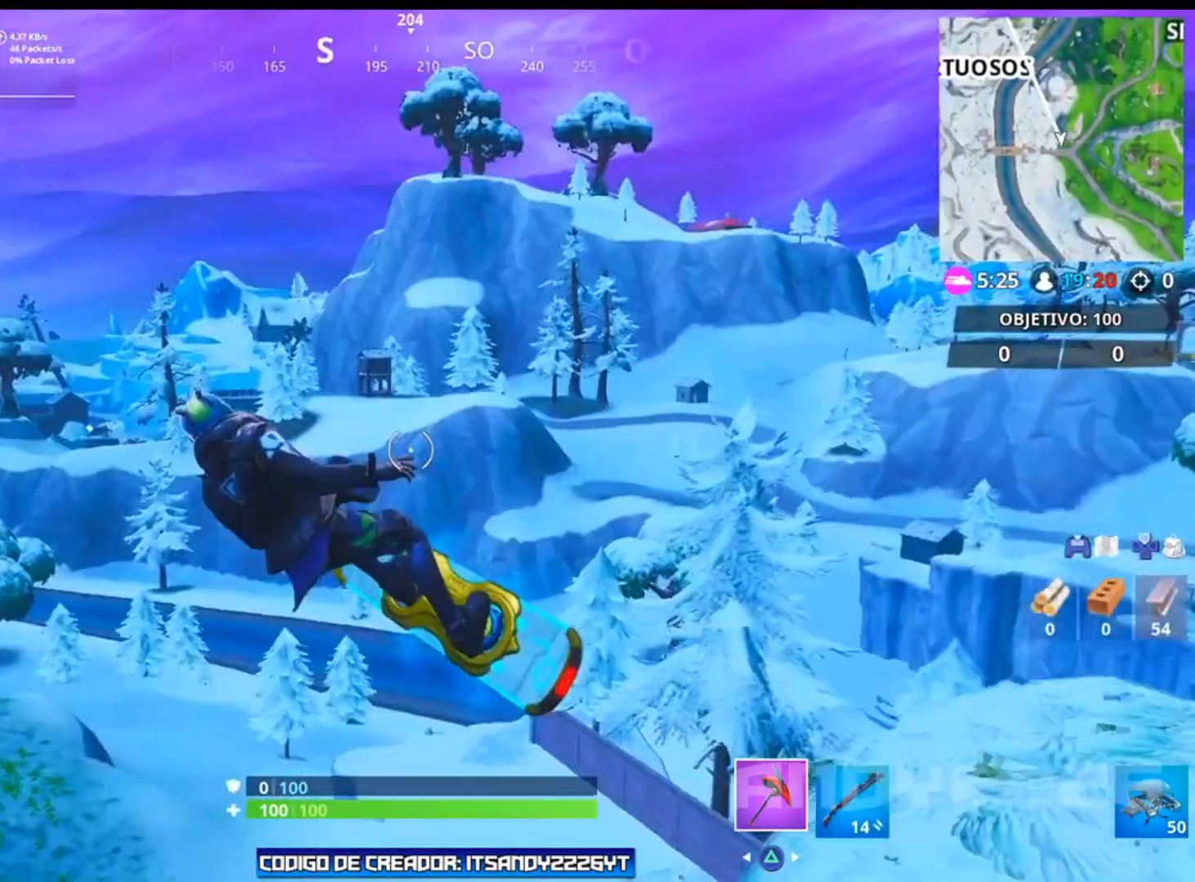
{"buttons": [], "left_stick": "left", "right_stick": "left", "events": [[250, "right_stick", "down-left"], [367, "right_stick", "center"], [384, "left_stick", "left"], [500, "right_stick", "left"]]}
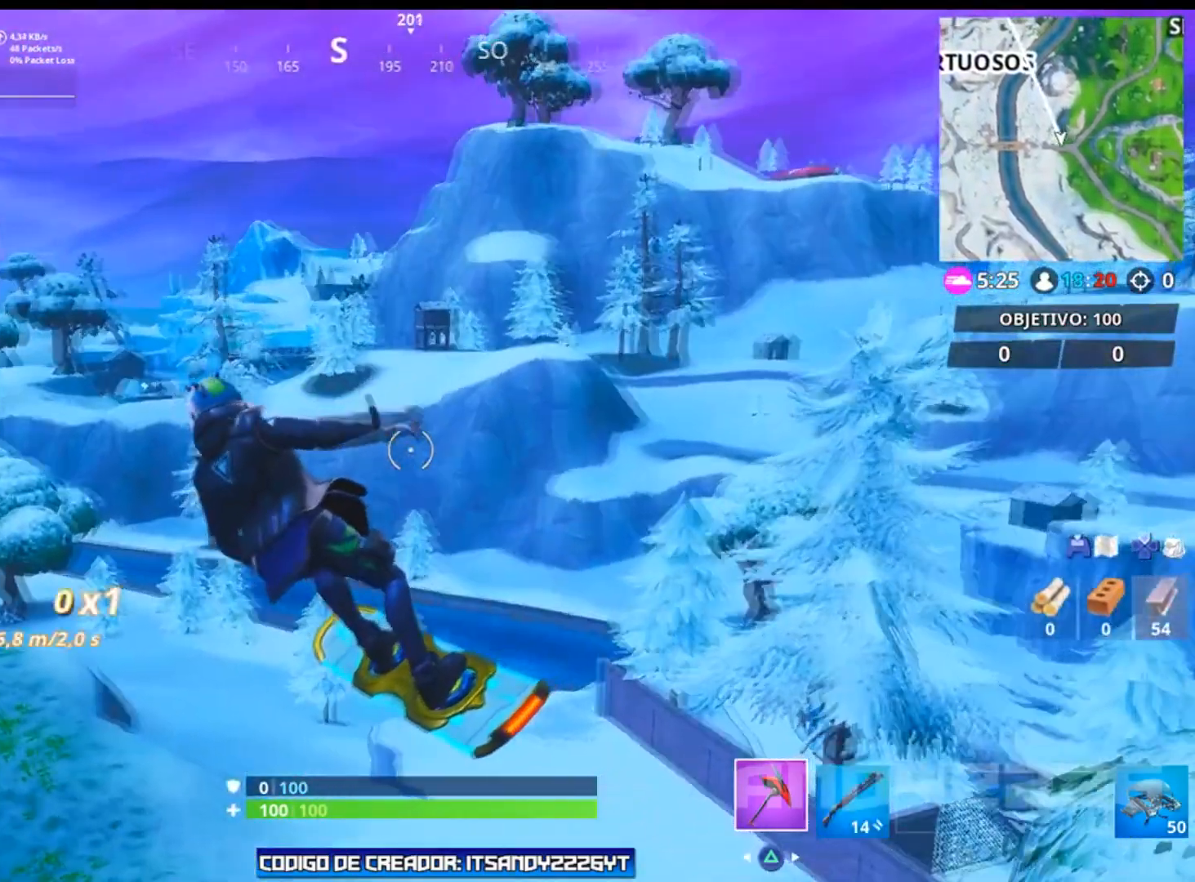
{"buttons": [], "left_stick": "center", "right_stick": "left", "events": [[17, "left_stick", "center"], [134, "right_stick", "center"], [501, "right_stick", "left"]]}
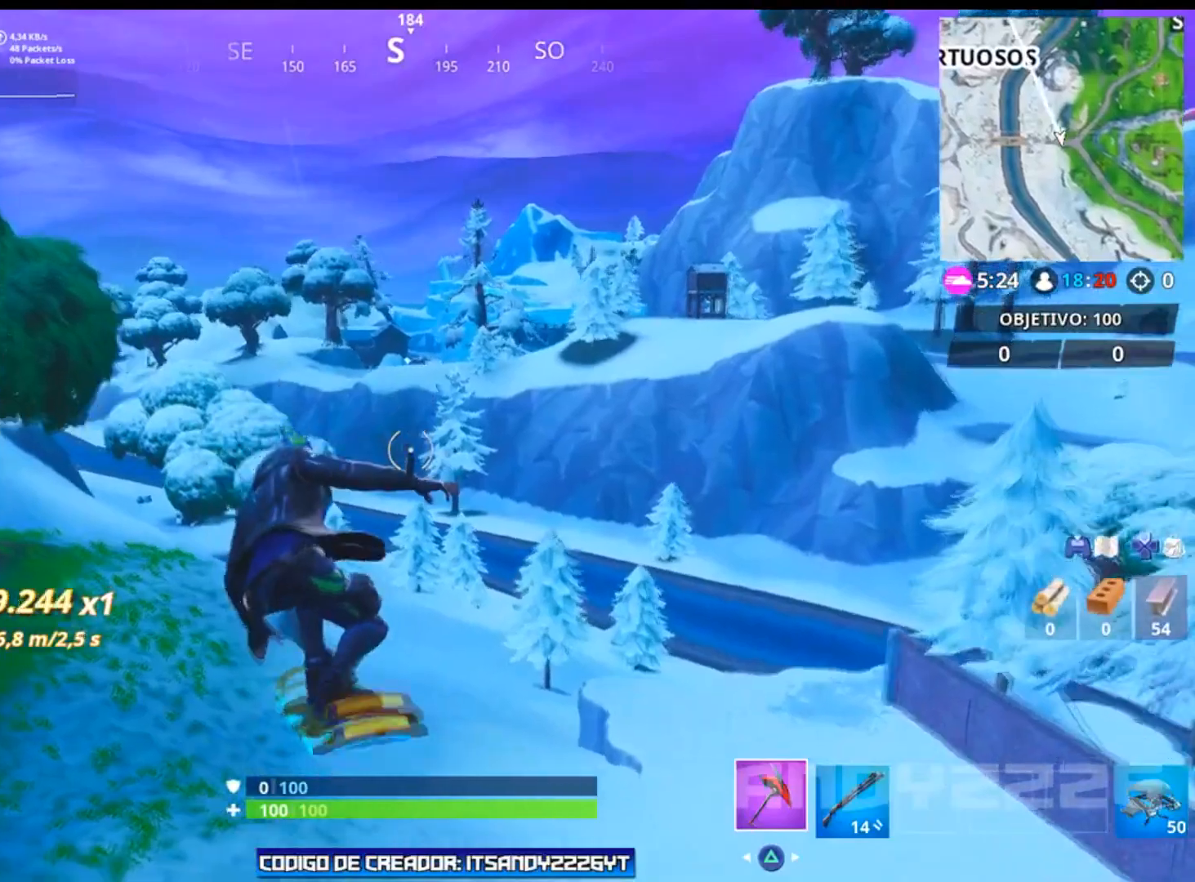
{"buttons": [], "left_stick": "center", "right_stick": "left", "events": [[133, "right_stick", "center"], [450, "right_stick", "left"]]}
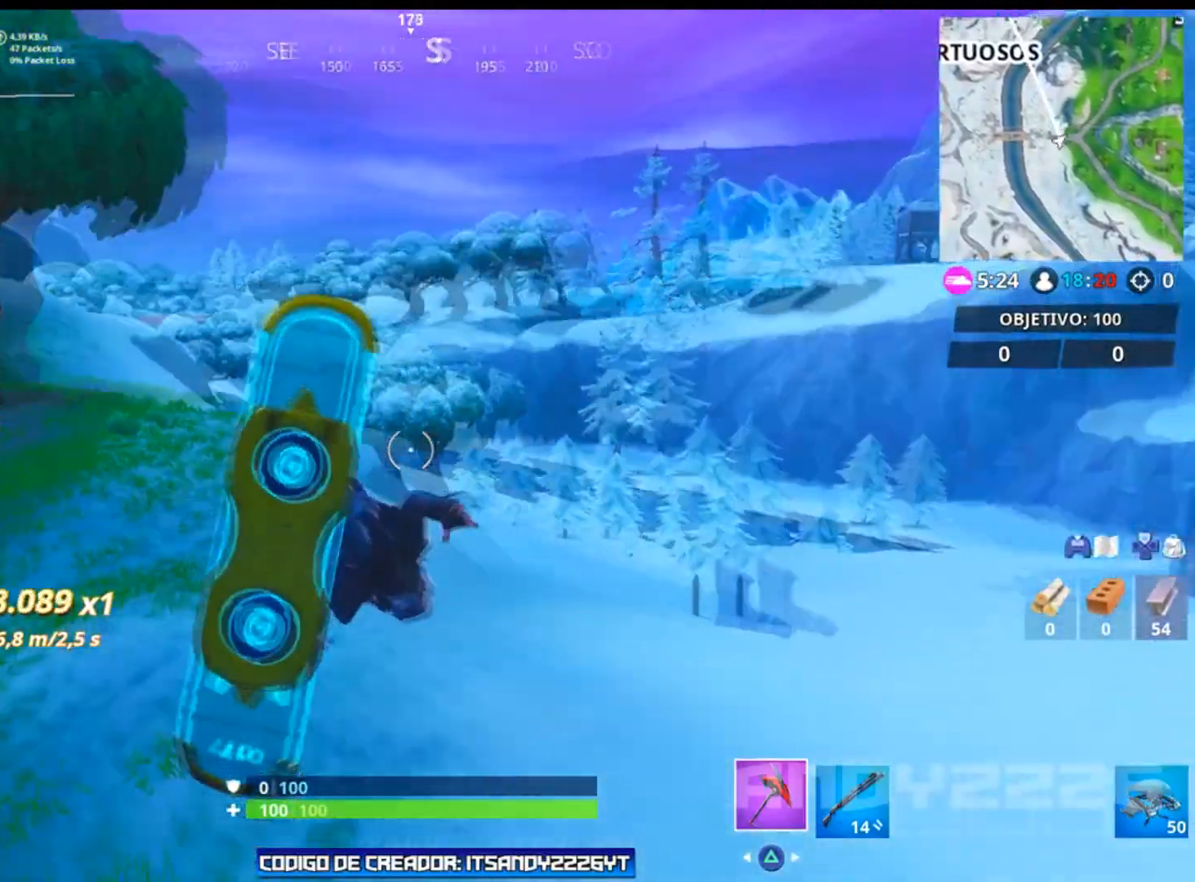
{"buttons": [], "left_stick": "down", "right_stick": "center", "events": [[101, "left_stick", "down"], [184, "right_stick", "center"]]}
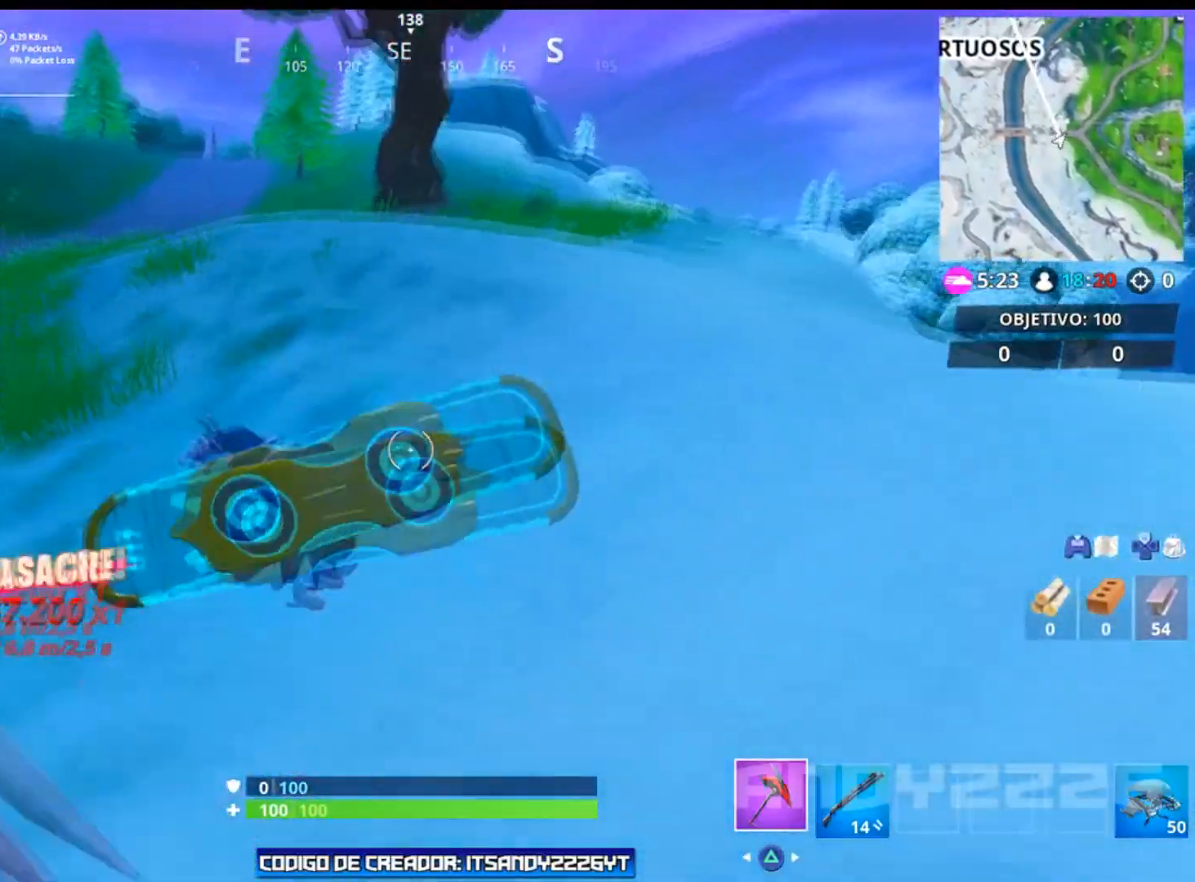
{"buttons": [], "left_stick": "up", "right_stick": "left", "events": [[17, "left_stick", "center"], [200, "left_stick", "up"], [417, "right_stick", "left"]]}
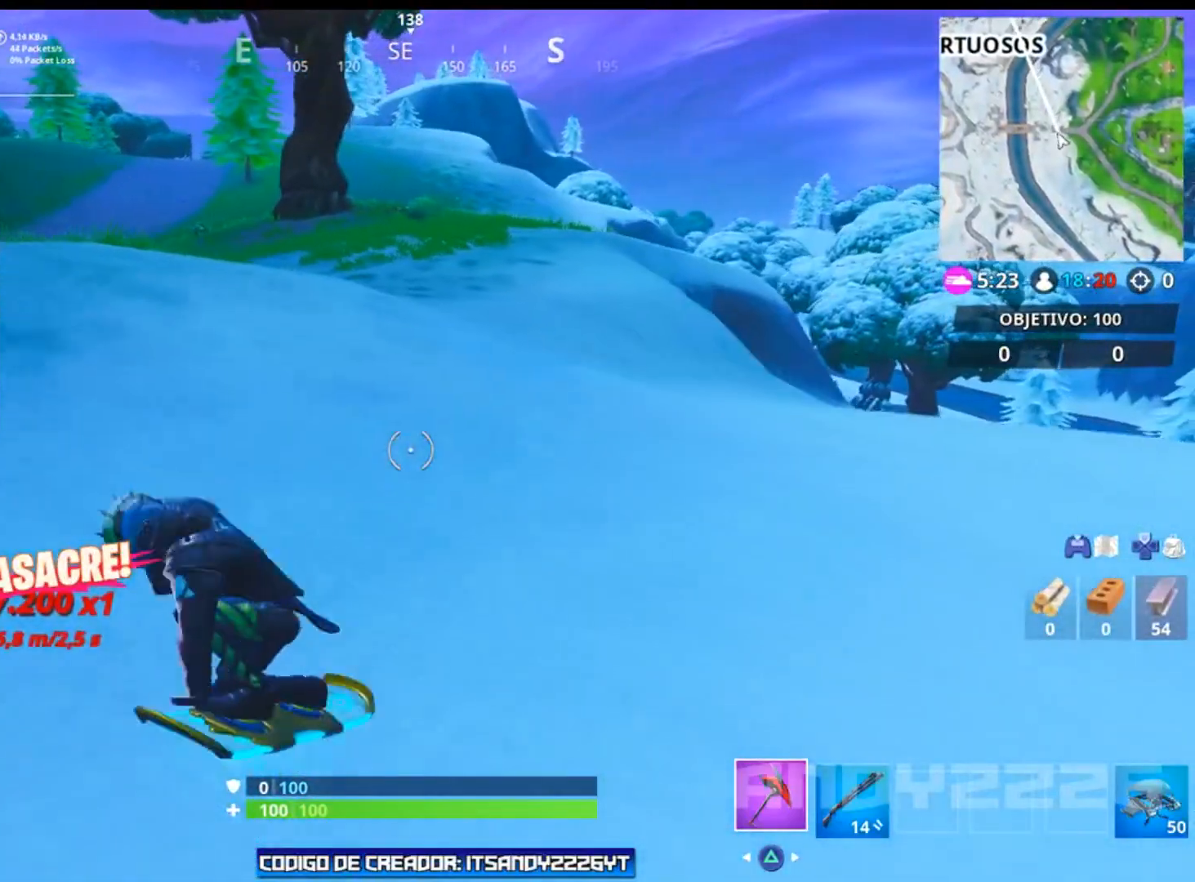
{"buttons": [], "left_stick": "up", "right_stick": "up-left", "events": [[434, "right_stick", "up-left"]]}
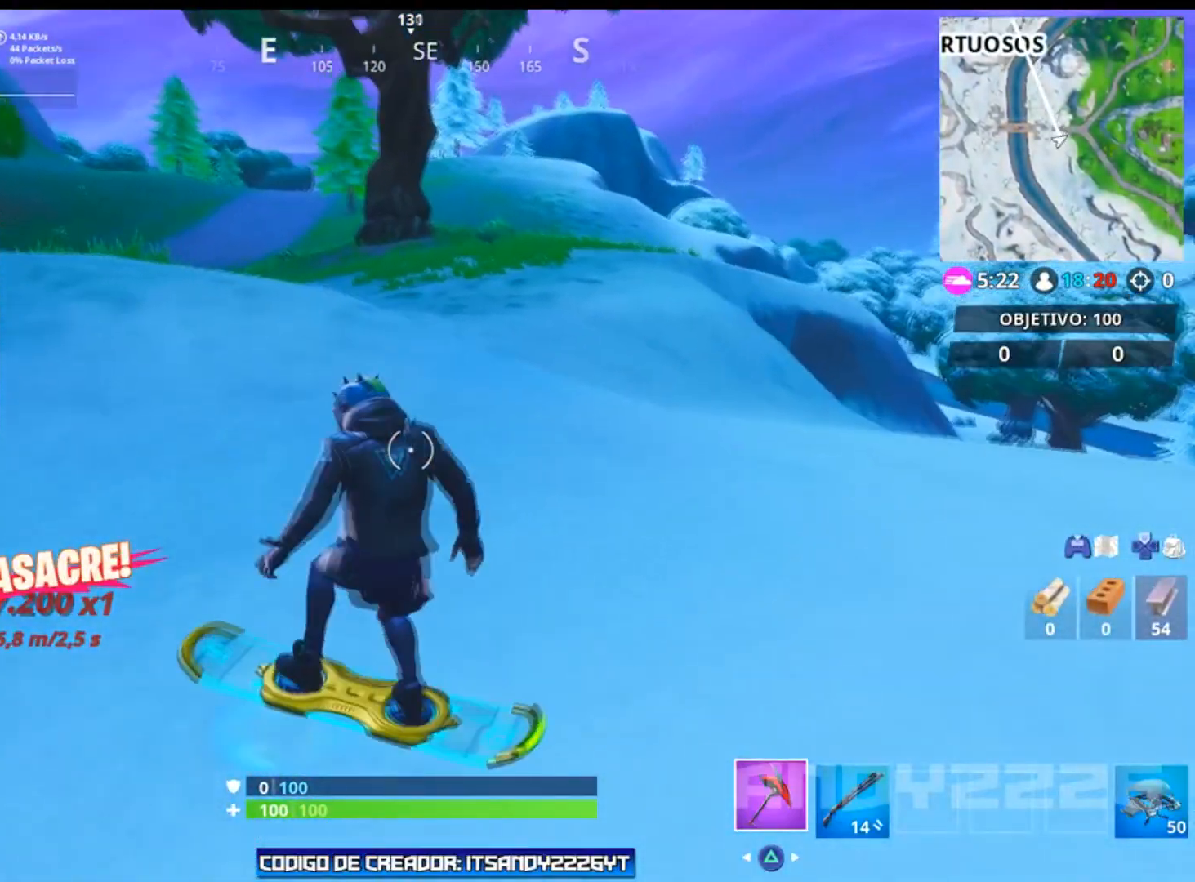
{"buttons": [], "left_stick": "up", "right_stick": "center", "events": [[284, "right_stick", "center"]]}
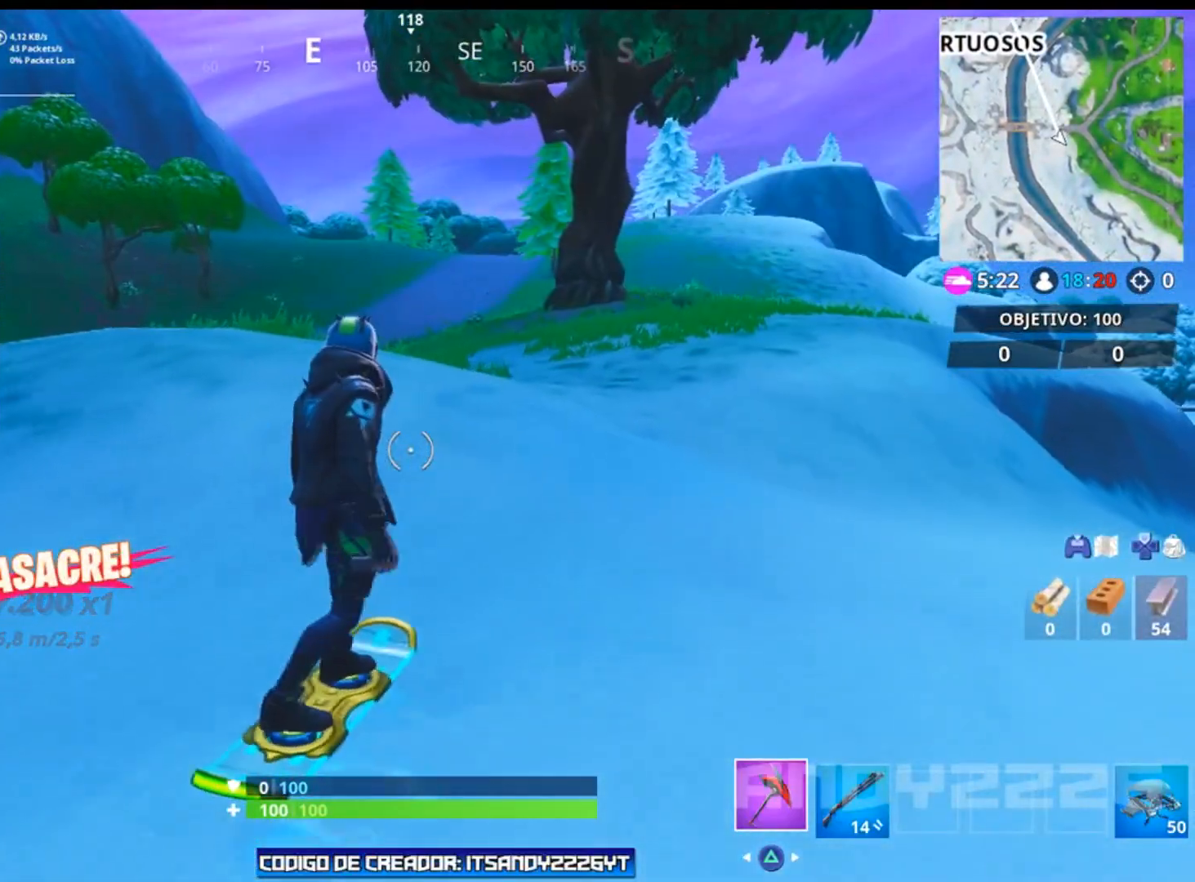
{"buttons": [], "left_stick": "up", "right_stick": "right", "events": [[151, "right_stick", "right"]]}